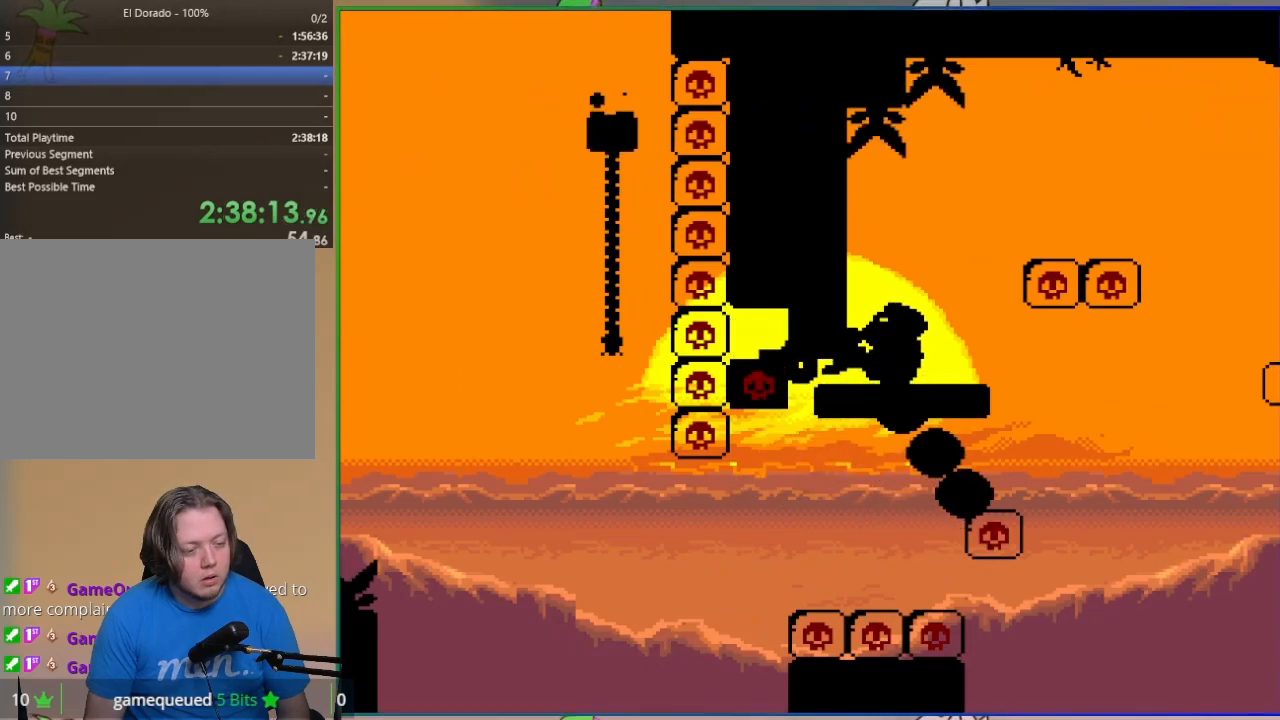
Gameplay with a controller (PlayStation layout); each line is a JSON object with the inputs held at the frame after it. "events" lists button and stick changes between this image and that frame as [ms after this image, input, new state], when the widget could be followed in between. Not read: left_stick right_stick.
{"buttons": ["CROSS", "SQUARE", "DPAD_RIGHT"], "events": [[50, "DPAD_RIGHT", "down"], [200, "CROSS", "down"]]}
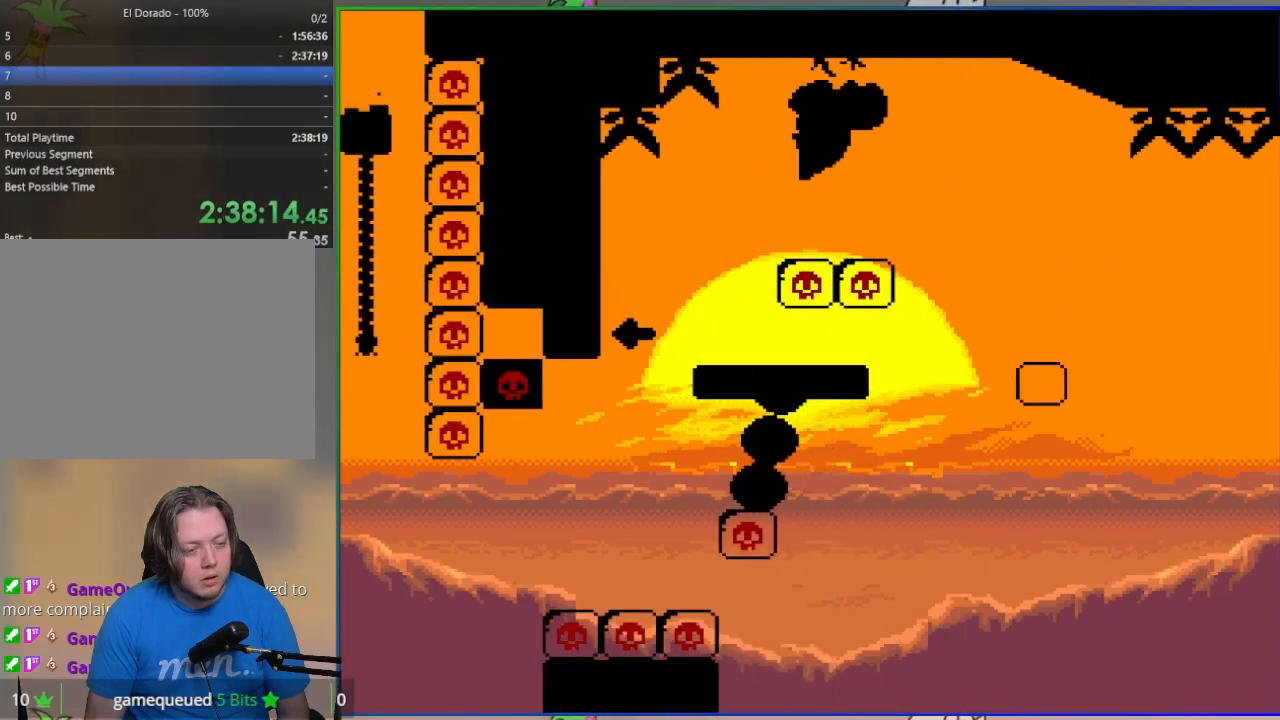
{"buttons": ["CROSS", "SQUARE"], "events": [[167, "DPAD_RIGHT", "up"], [233, "DPAD_LEFT", "down"], [483, "DPAD_LEFT", "up"]]}
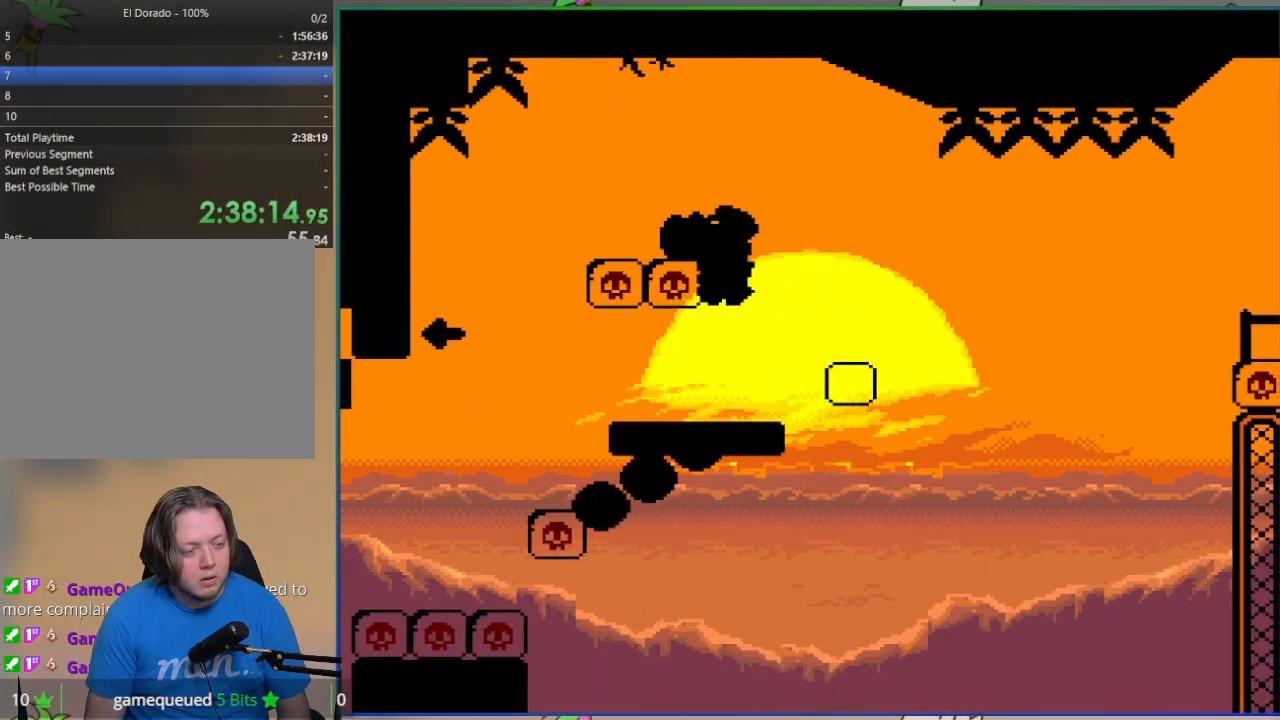
{"buttons": ["SQUARE", "DPAD_RIGHT"], "events": [[33, "DPAD_RIGHT", "down"], [83, "CROSS", "up"], [117, "DPAD_RIGHT", "up"], [300, "DPAD_RIGHT", "down"]]}
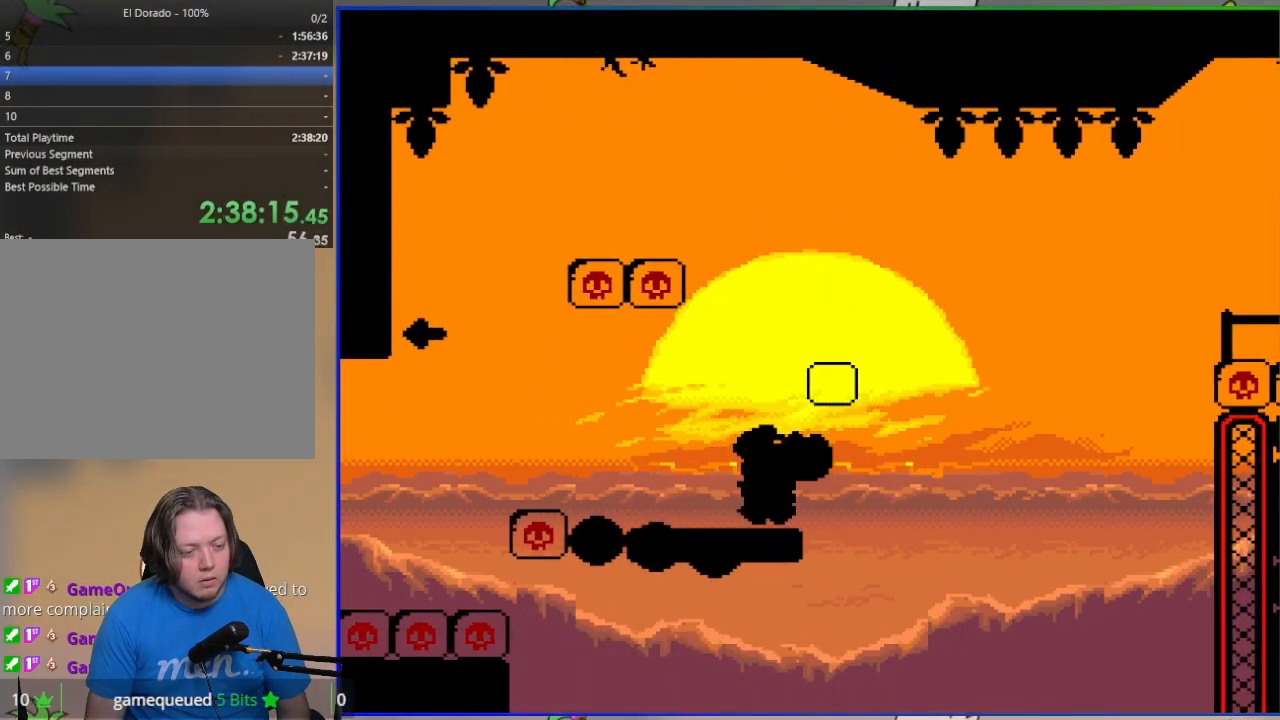
{"buttons": ["CROSS", "SQUARE", "DPAD_RIGHT"], "events": [[133, "CROSS", "down"]]}
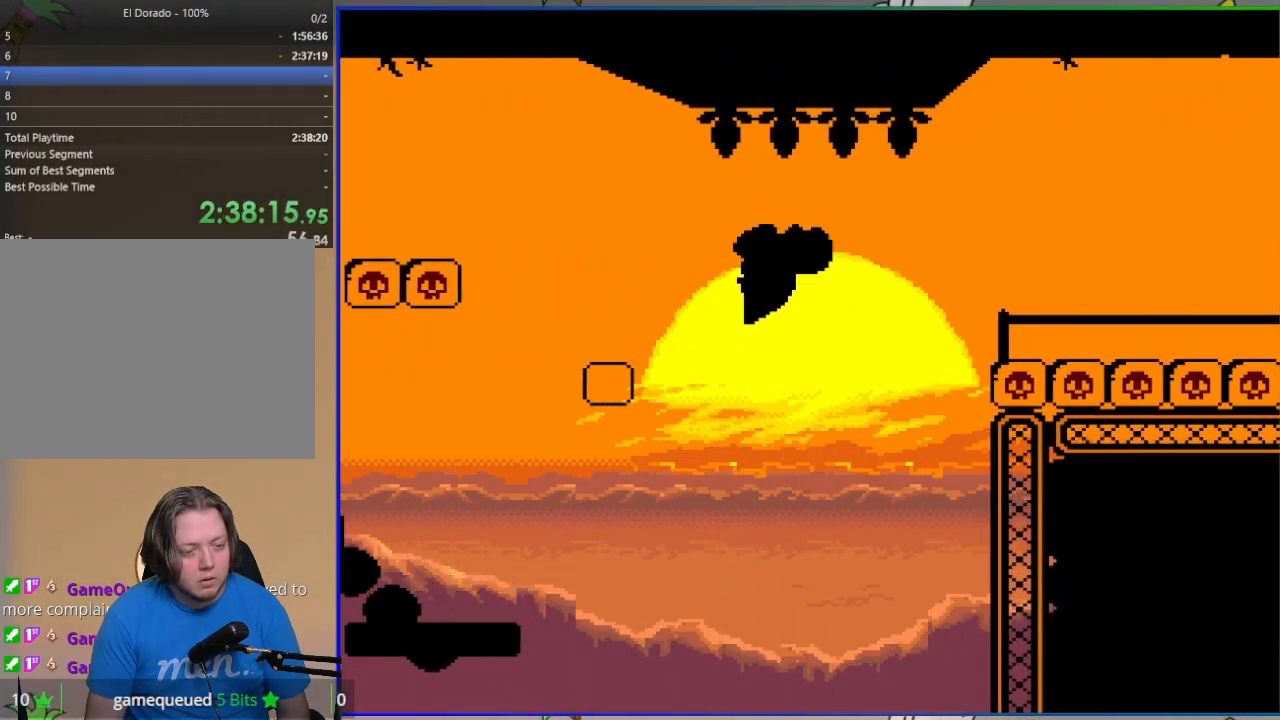
{"buttons": ["CROSS", "SQUARE", "R1", "DPAD_RIGHT"], "events": [[150, "SQUARE", "up"], [250, "SQUARE", "down"], [367, "R1", "down"]]}
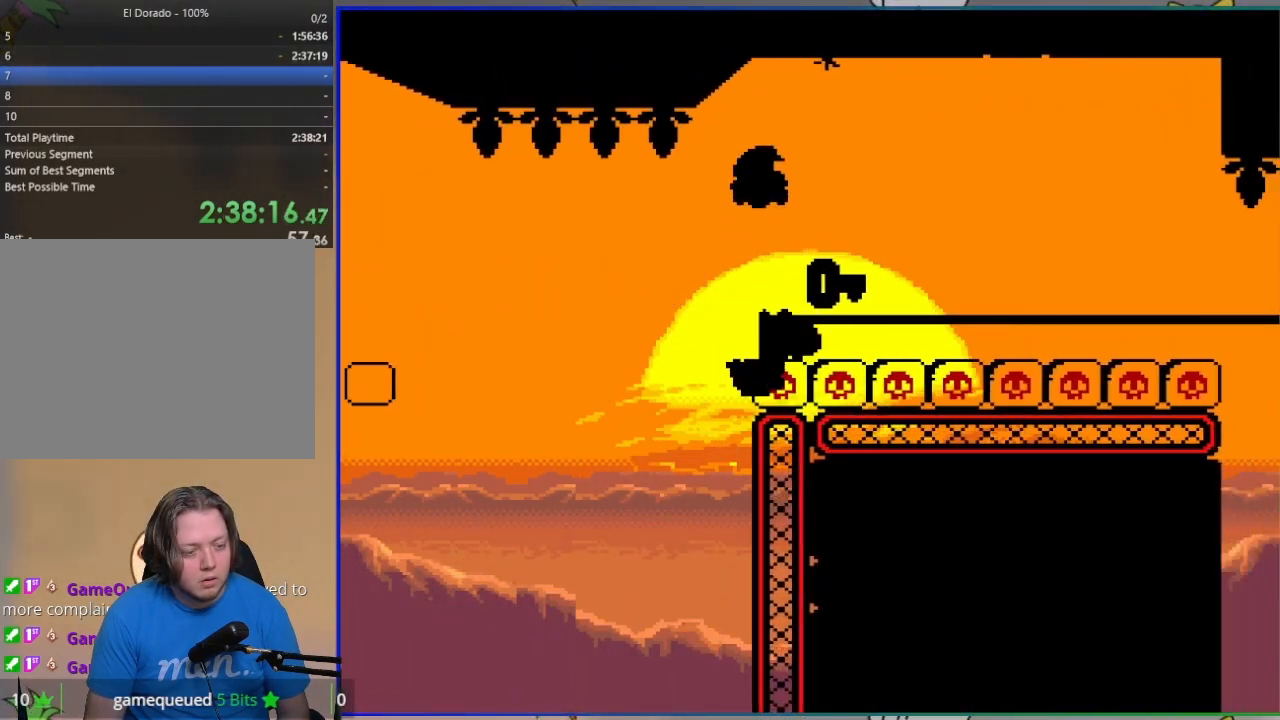
{"buttons": ["CROSS", "DPAD_RIGHT"], "events": [[250, "DPAD_RIGHT", "up"], [267, "DPAD_UP", "down"], [283, "DPAD_LEFT", "down"], [383, "DPAD_LEFT", "up"], [400, "DPAD_RIGHT", "down"], [417, "DPAD_UP", "up"], [450, "R1", "up"], [467, "SQUARE", "up"]]}
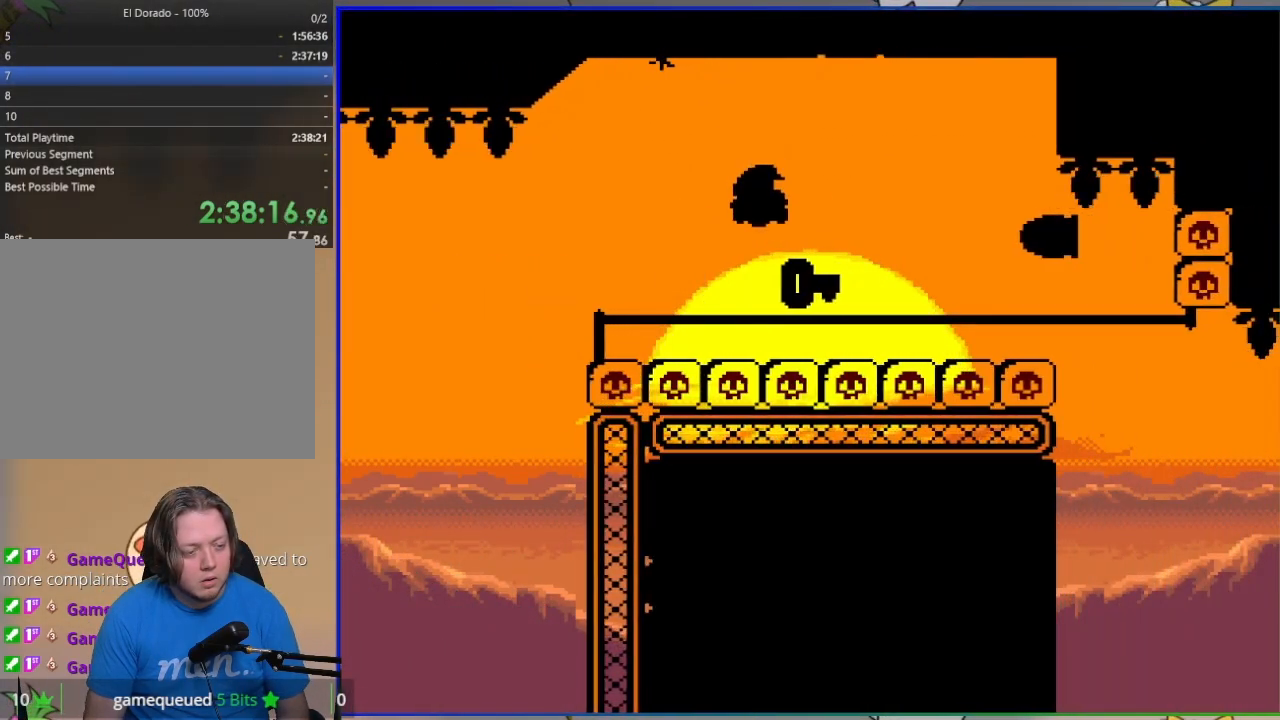
{"buttons": ["DPAD_RIGHT"], "events": [[17, "CROSS", "up"]]}
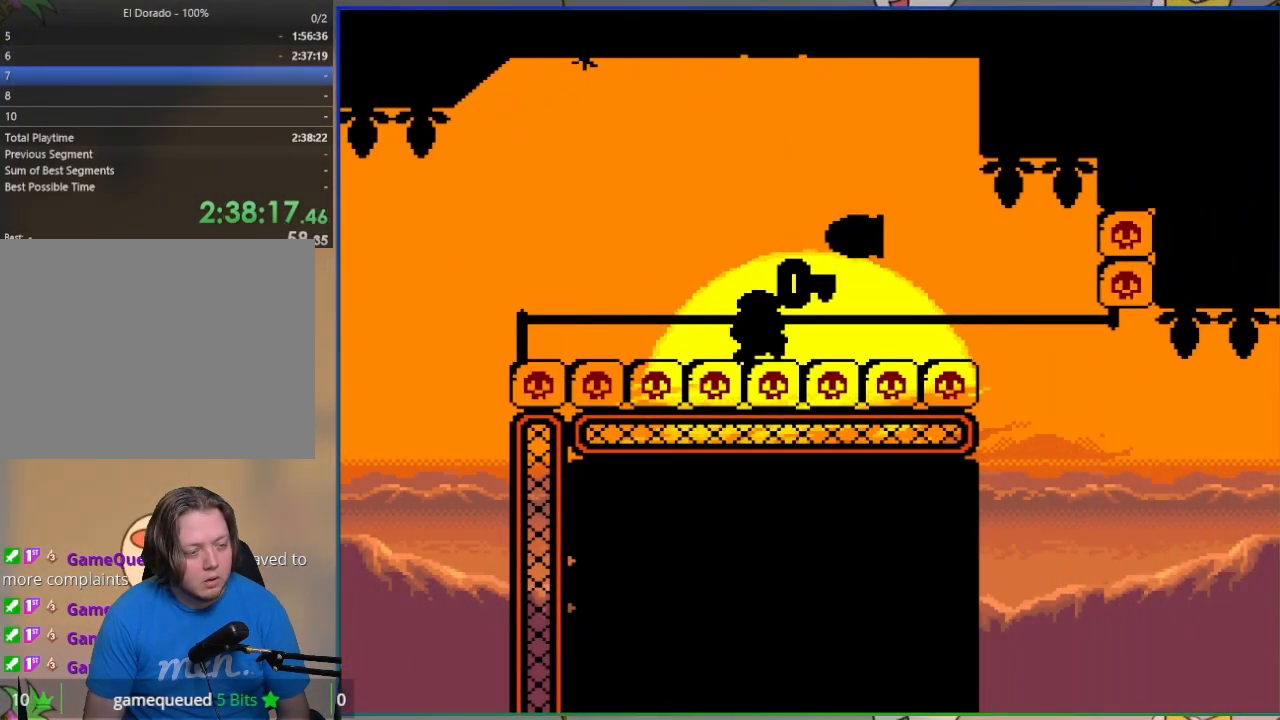
{"buttons": [], "events": [[67, "DPAD_RIGHT", "up"]]}
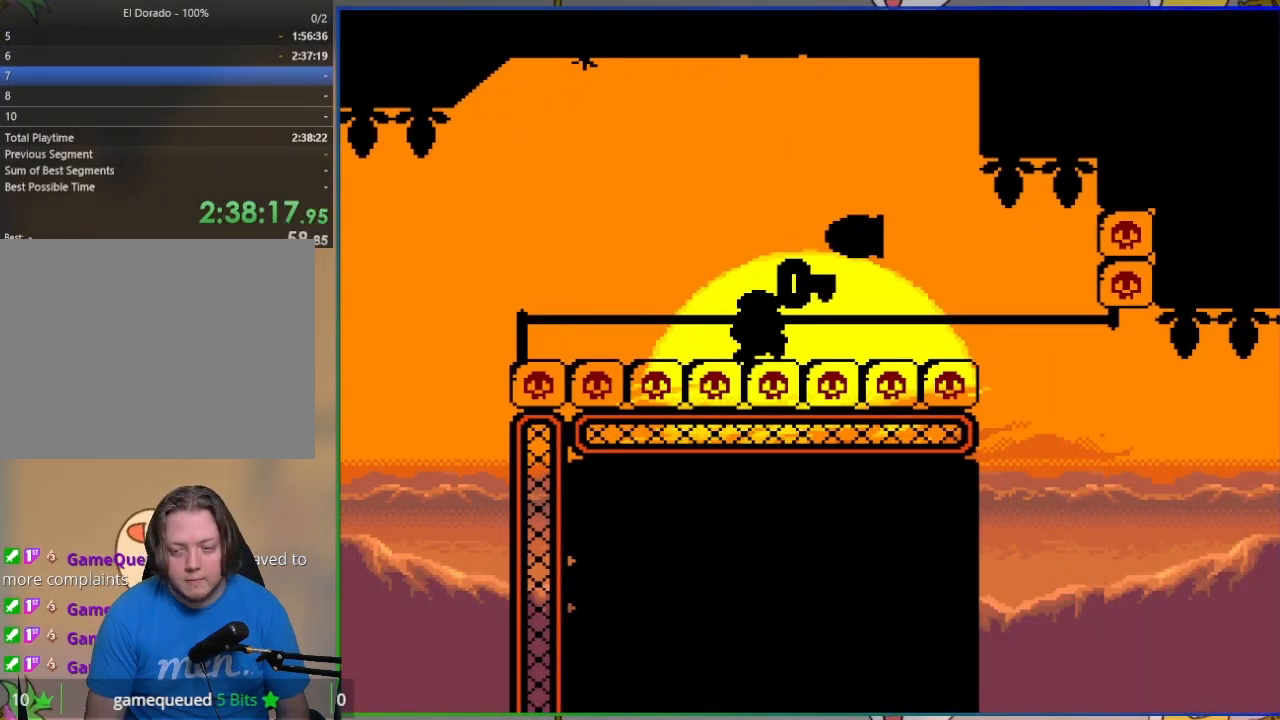
{"buttons": [], "events": [[400, "CROSS", "down"], [483, "CROSS", "up"]]}
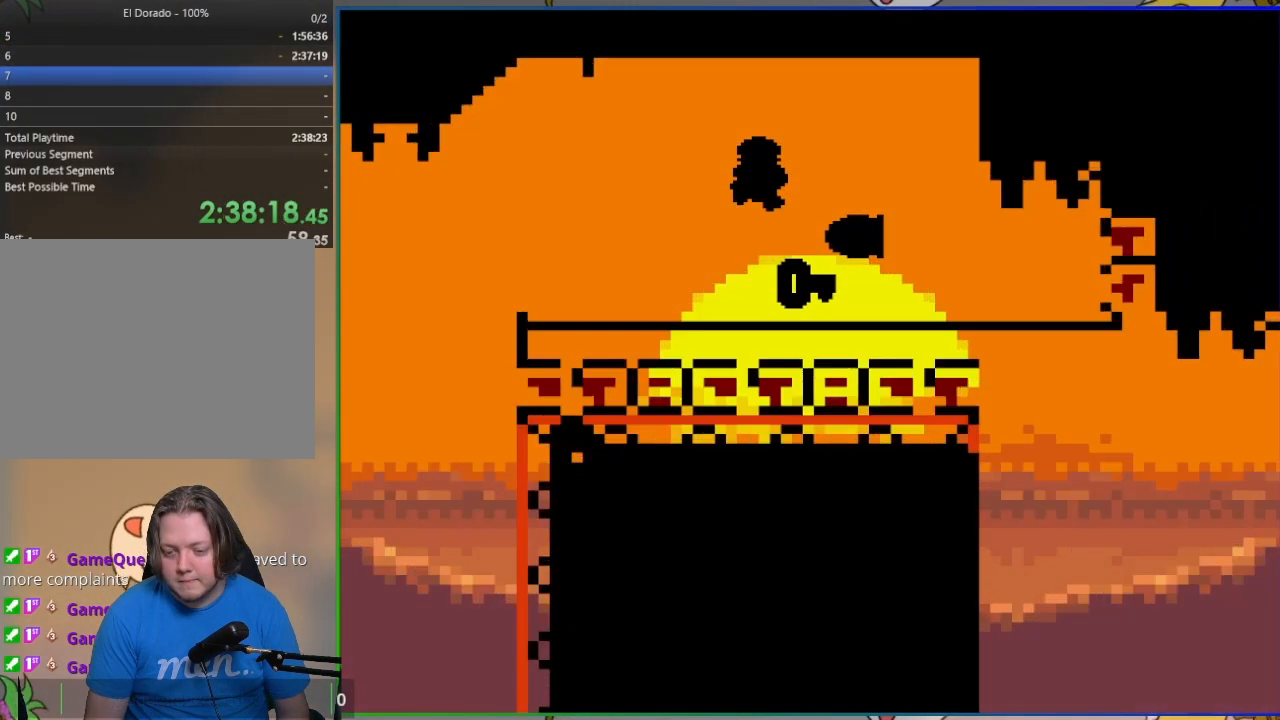
{"buttons": [], "events": [[50, "CROSS", "down"], [117, "CROSS", "up"], [200, "CROSS", "down"], [267, "CROSS", "up"]]}
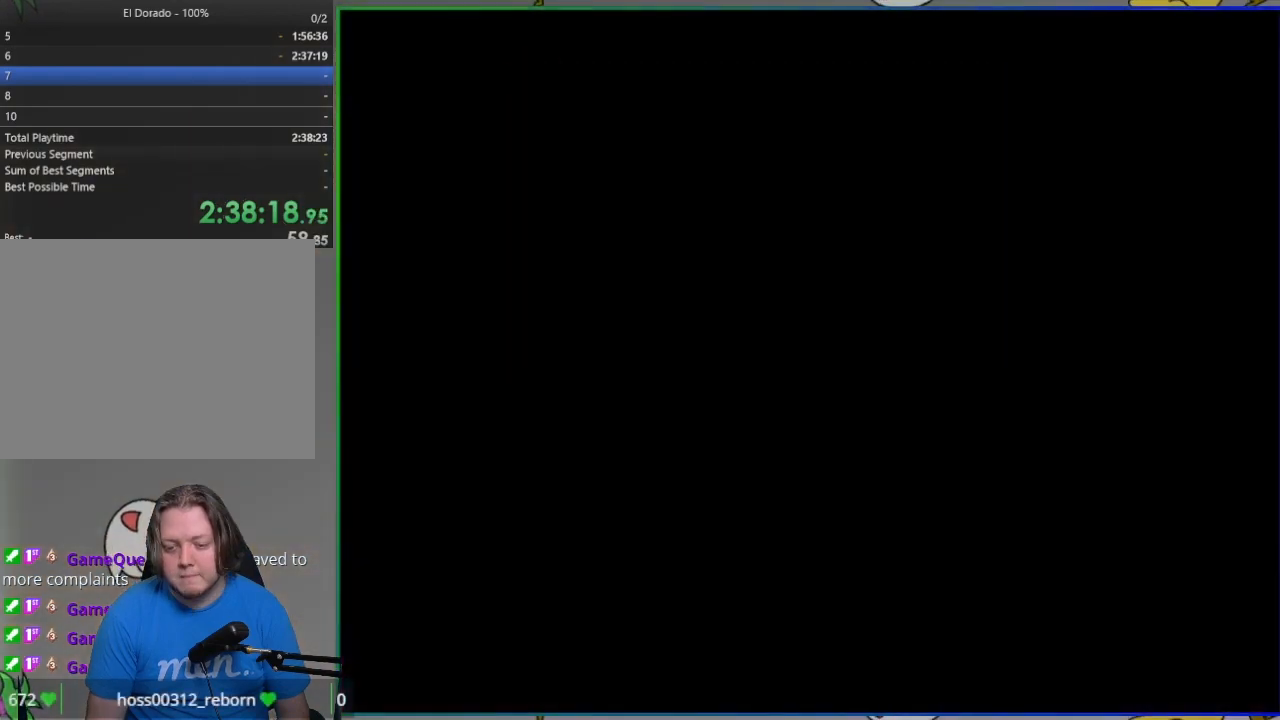
{"buttons": ["CROSS", "SQUARE", "DPAD_LEFT"], "events": [[100, "DPAD_LEFT", "down"], [100, "SQUARE", "down"], [350, "DPAD_LEFT", "up"], [383, "DPAD_RIGHT", "down"], [417, "CROSS", "down"], [483, "DPAD_RIGHT", "up"], [500, "DPAD_LEFT", "down"]]}
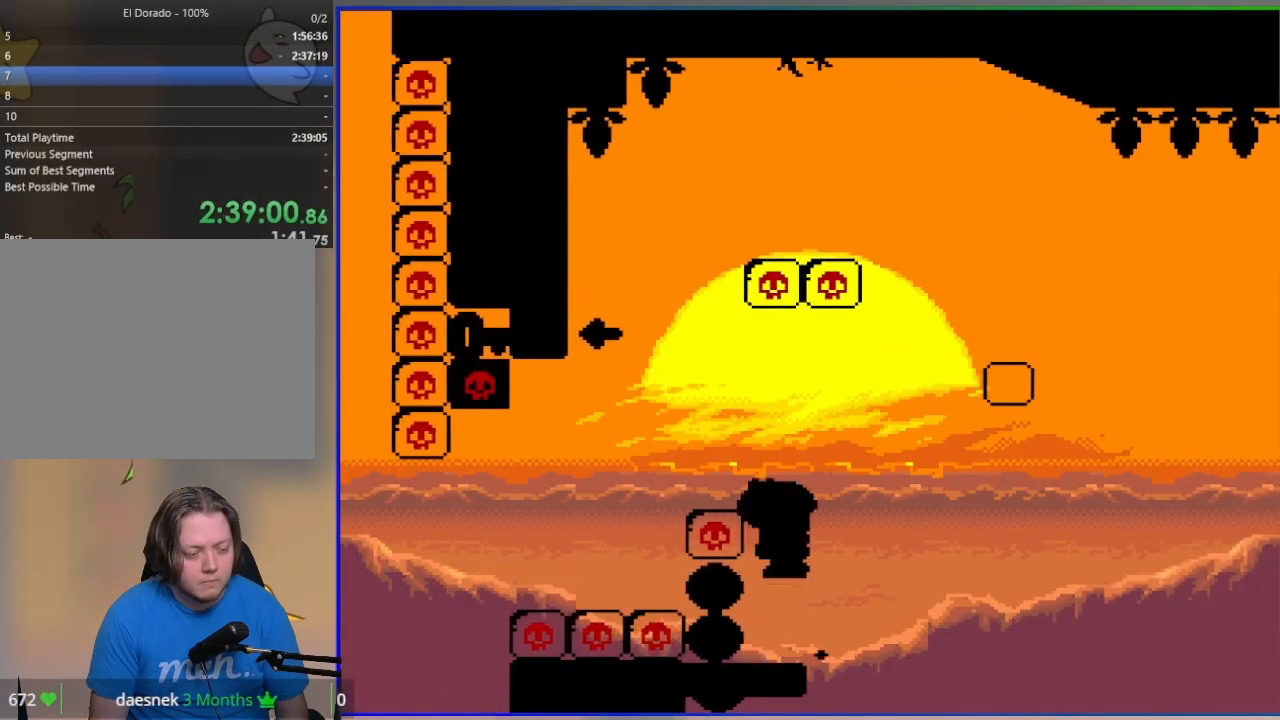
{"buttons": ["CROSS", "SQUARE"], "events": [[400, "DPAD_LEFT", "up"]]}
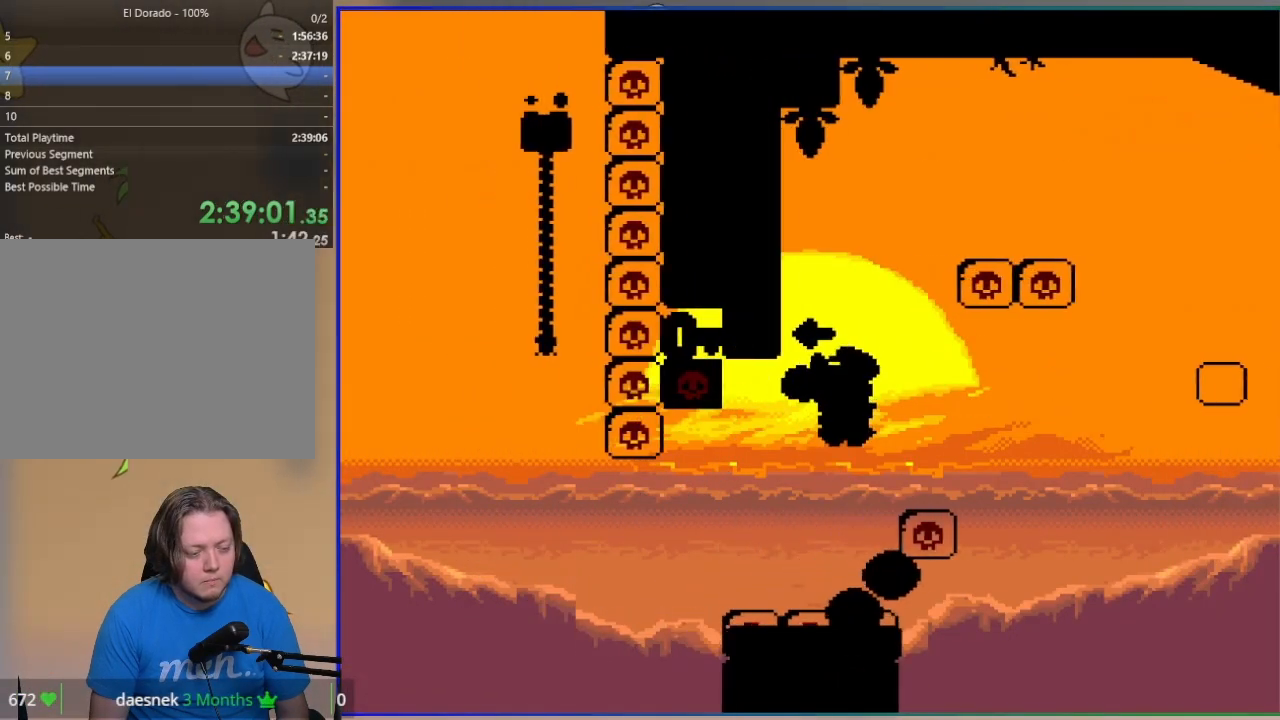
{"buttons": ["DPAD_RIGHT"], "events": [[50, "DPAD_RIGHT", "down"], [250, "DPAD_RIGHT", "up"], [350, "CROSS", "up"], [467, "DPAD_RIGHT", "down"], [467, "SQUARE", "up"]]}
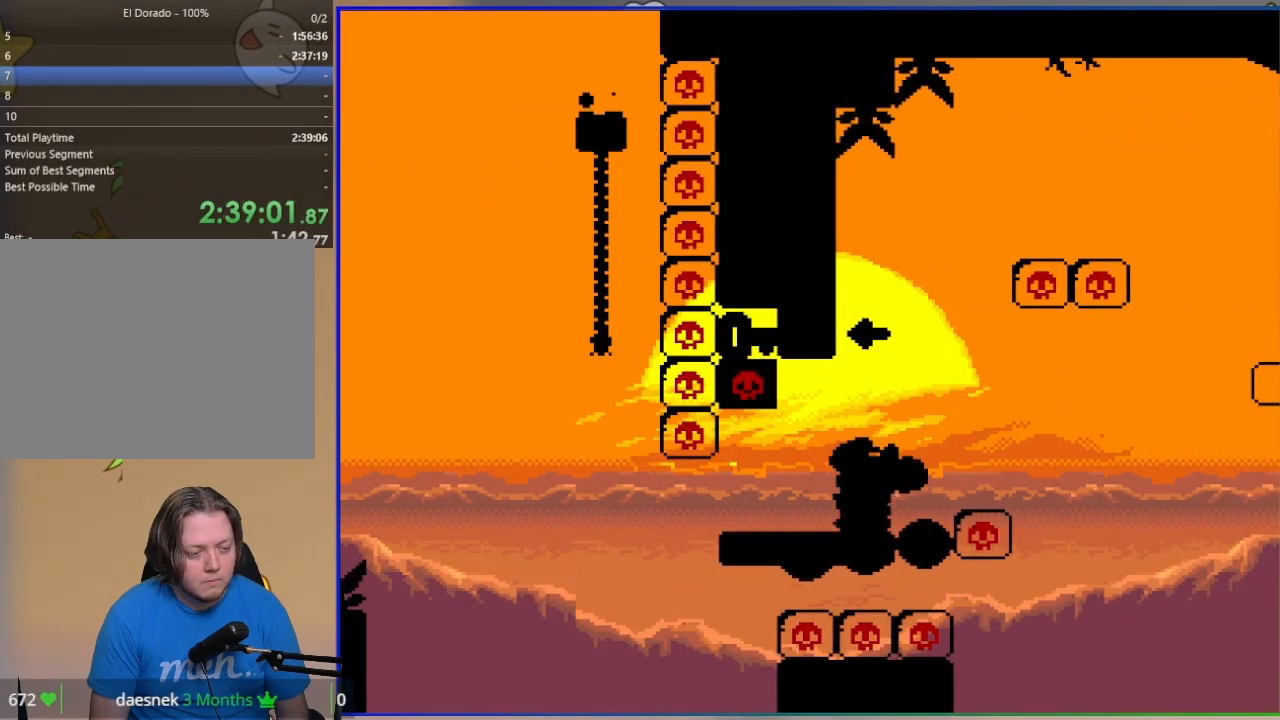
{"buttons": ["DPAD_LEFT"], "events": [[50, "DPAD_RIGHT", "up"], [100, "DPAD_LEFT", "down"], [183, "DPAD_LEFT", "up"], [483, "DPAD_LEFT", "down"]]}
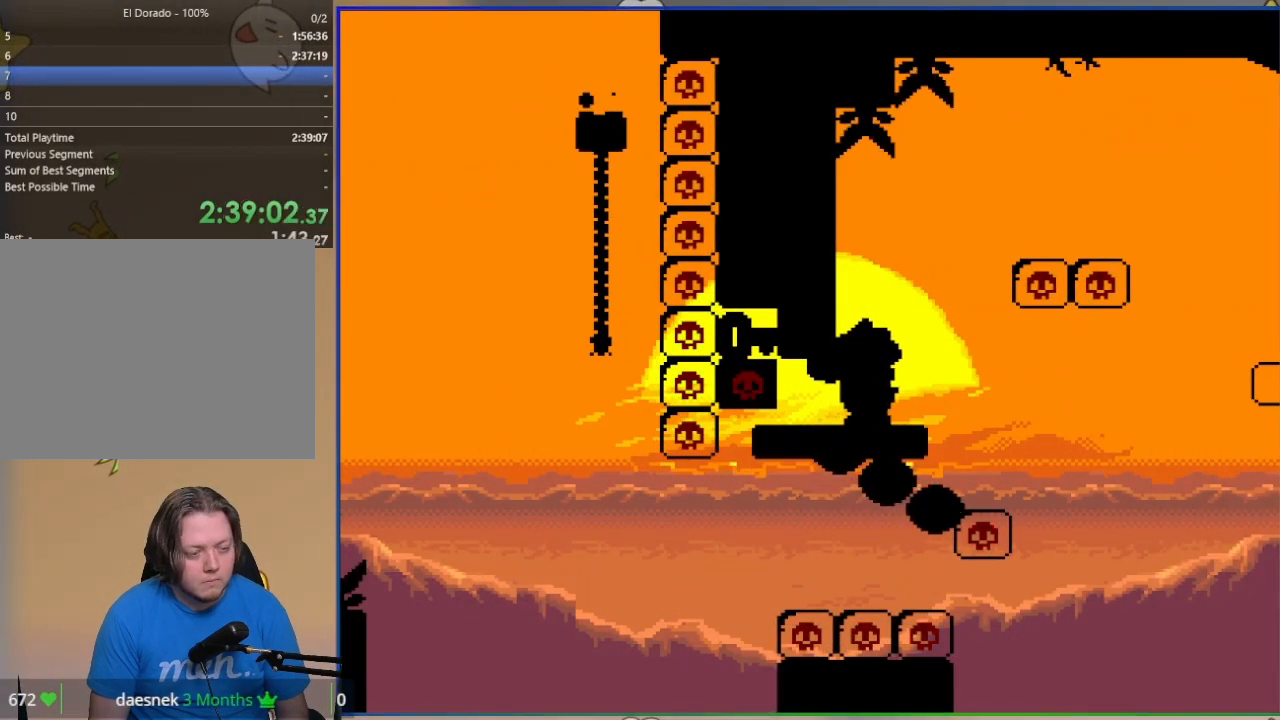
{"buttons": ["CROSS", "SQUARE", "DPAD_RIGHT"], "events": [[83, "SQUARE", "down"], [183, "DPAD_LEFT", "up"], [333, "DPAD_RIGHT", "down"], [450, "CROSS", "down"]]}
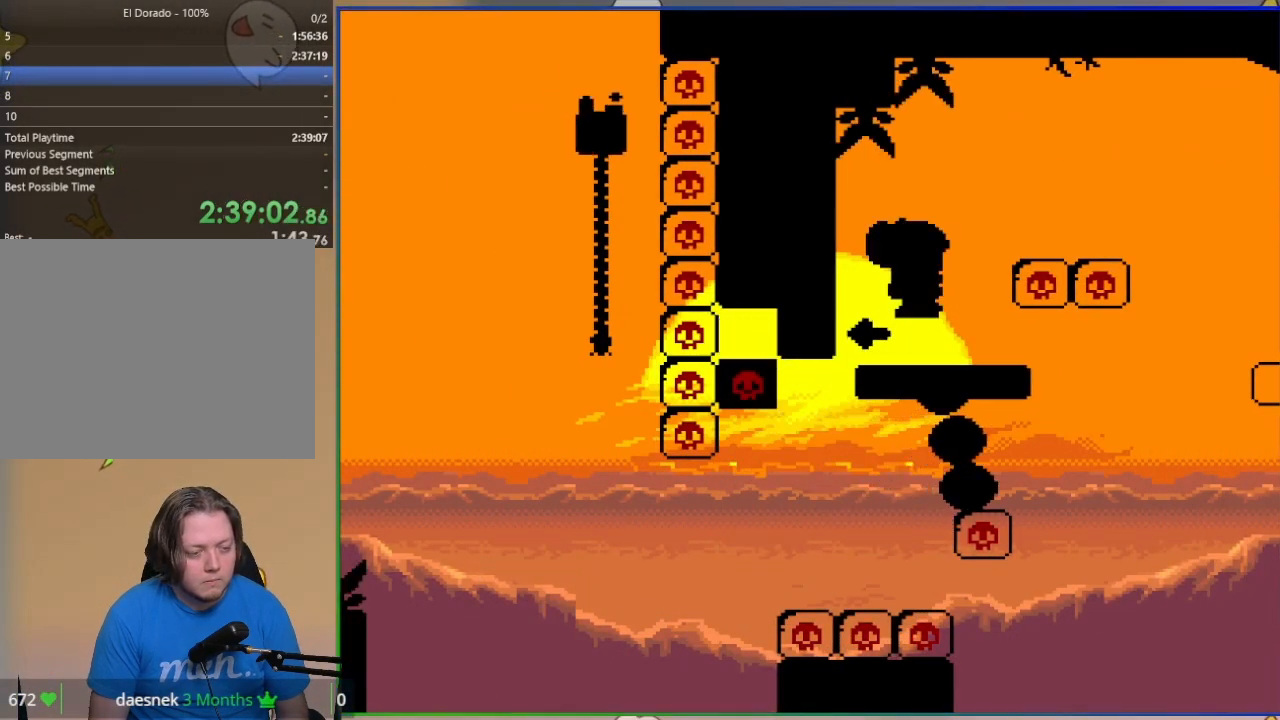
{"buttons": ["CROSS", "SQUARE"], "events": [[467, "DPAD_RIGHT", "up"]]}
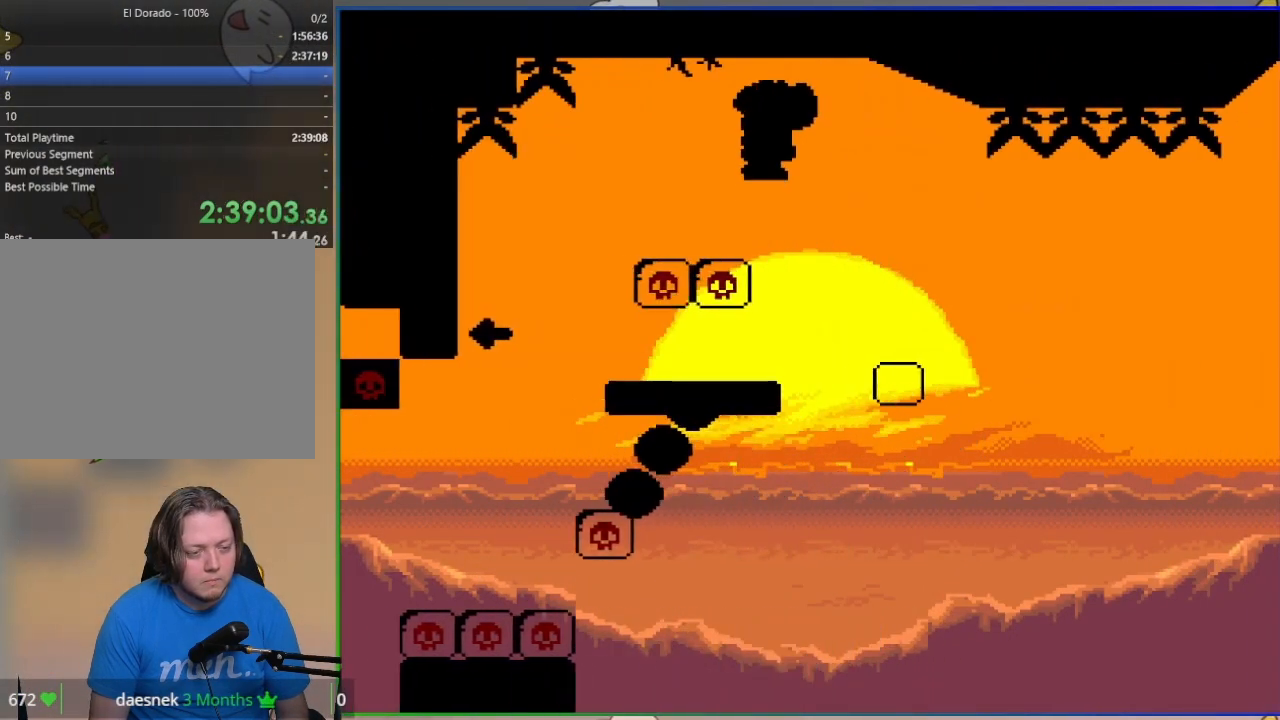
{"buttons": ["SQUARE", "DPAD_RIGHT"], "events": [[17, "DPAD_LEFT", "down"], [50, "CROSS", "up"], [217, "DPAD_LEFT", "up"], [300, "DPAD_RIGHT", "down"], [400, "DPAD_RIGHT", "up"], [433, "DPAD_RIGHT", "down"]]}
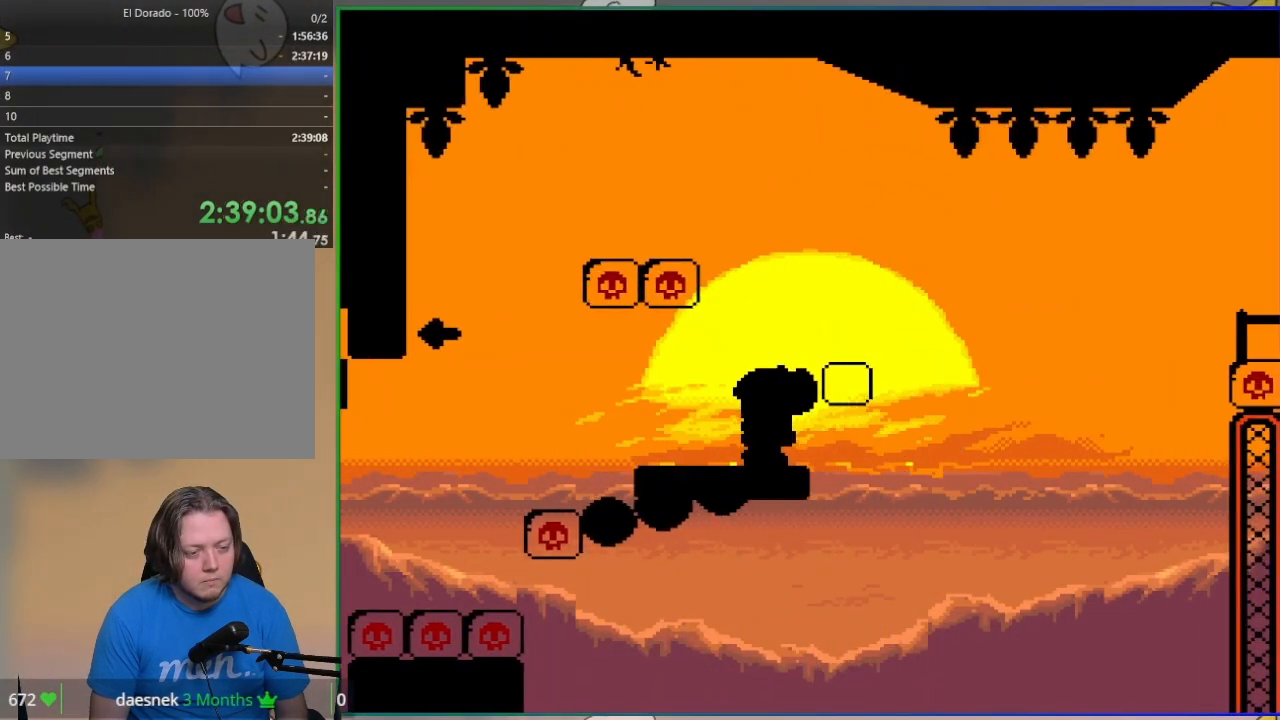
{"buttons": ["DPAD_RIGHT"], "events": [[167, "CROSS", "down"], [450, "SQUARE", "up"], [483, "CROSS", "up"]]}
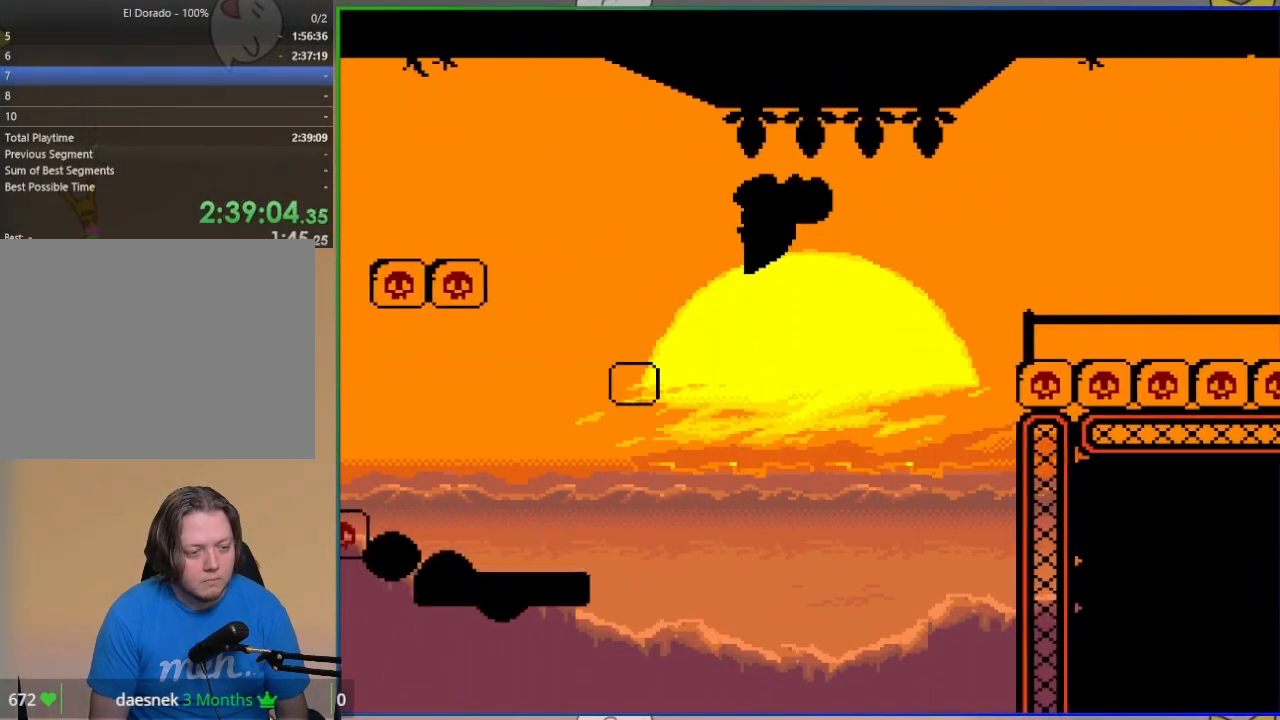
{"buttons": ["CROSS", "SQUARE", "R1", "DPAD_RIGHT"], "events": [[150, "SQUARE", "down"], [183, "CROSS", "down"], [417, "R1", "down"]]}
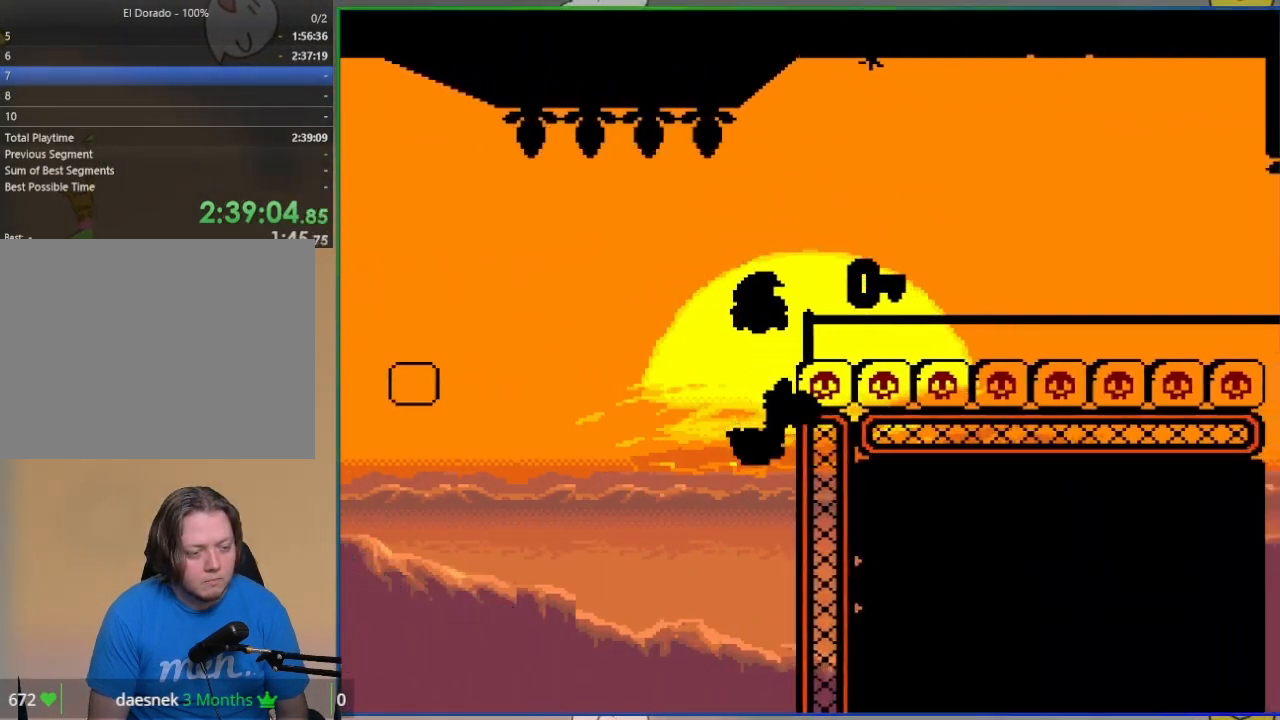
{"buttons": ["CROSS", "SQUARE", "R1", "DPAD_RIGHT"], "events": []}
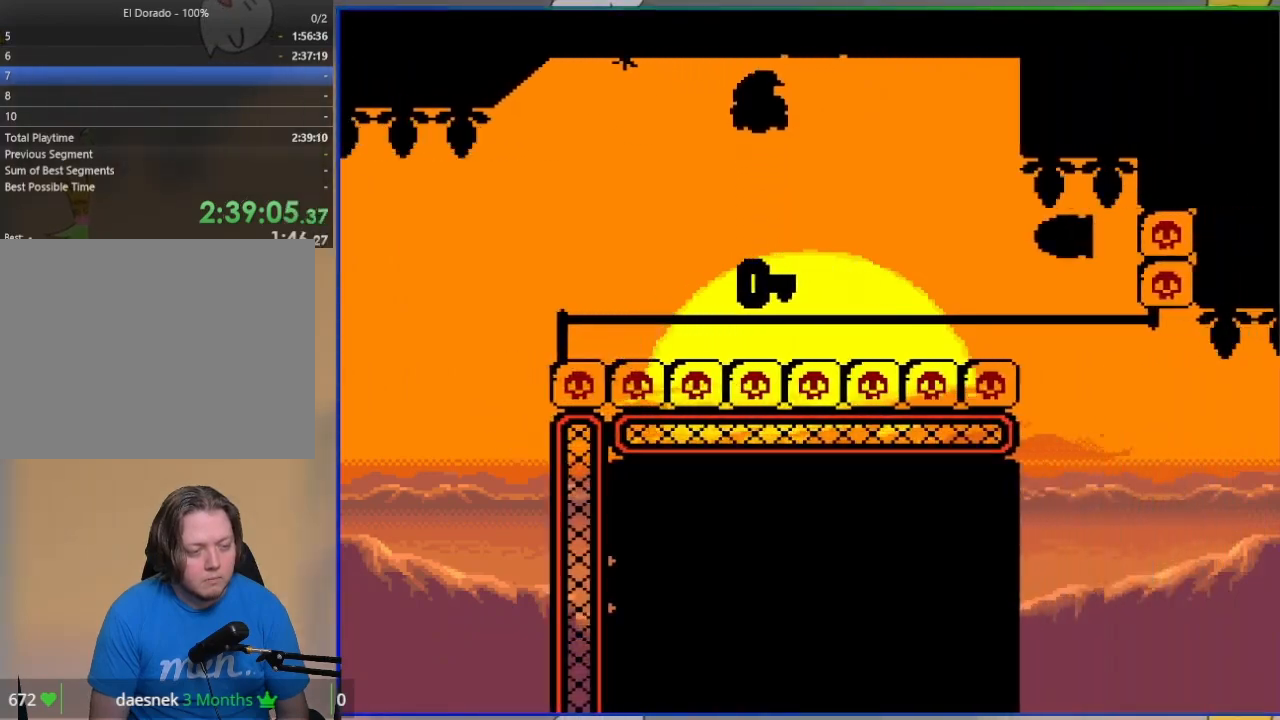
{"buttons": ["DPAD_RIGHT"], "events": [[17, "R1", "up"], [33, "DPAD_RIGHT", "up"], [50, "CROSS", "up"], [50, "SQUARE", "up"], [83, "DPAD_LEFT", "down"], [217, "DPAD_LEFT", "up"], [267, "DPAD_RIGHT", "down"], [283, "CROSS", "down"], [483, "CROSS", "up"]]}
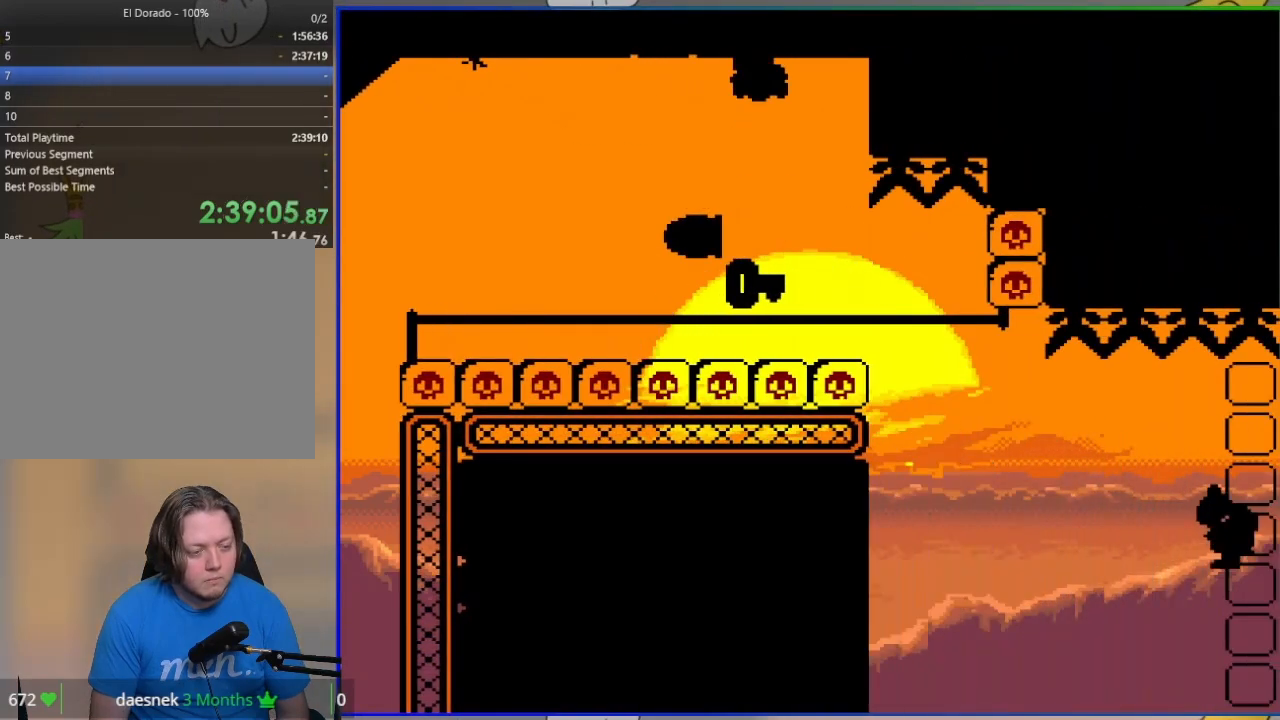
{"buttons": ["DPAD_RIGHT"], "events": [[50, "DPAD_RIGHT", "up"], [100, "DPAD_LEFT", "down"], [200, "DPAD_UP", "down"], [217, "DPAD_LEFT", "up"], [217, "DPAD_RIGHT", "down"], [217, "DPAD_UP", "up"]]}
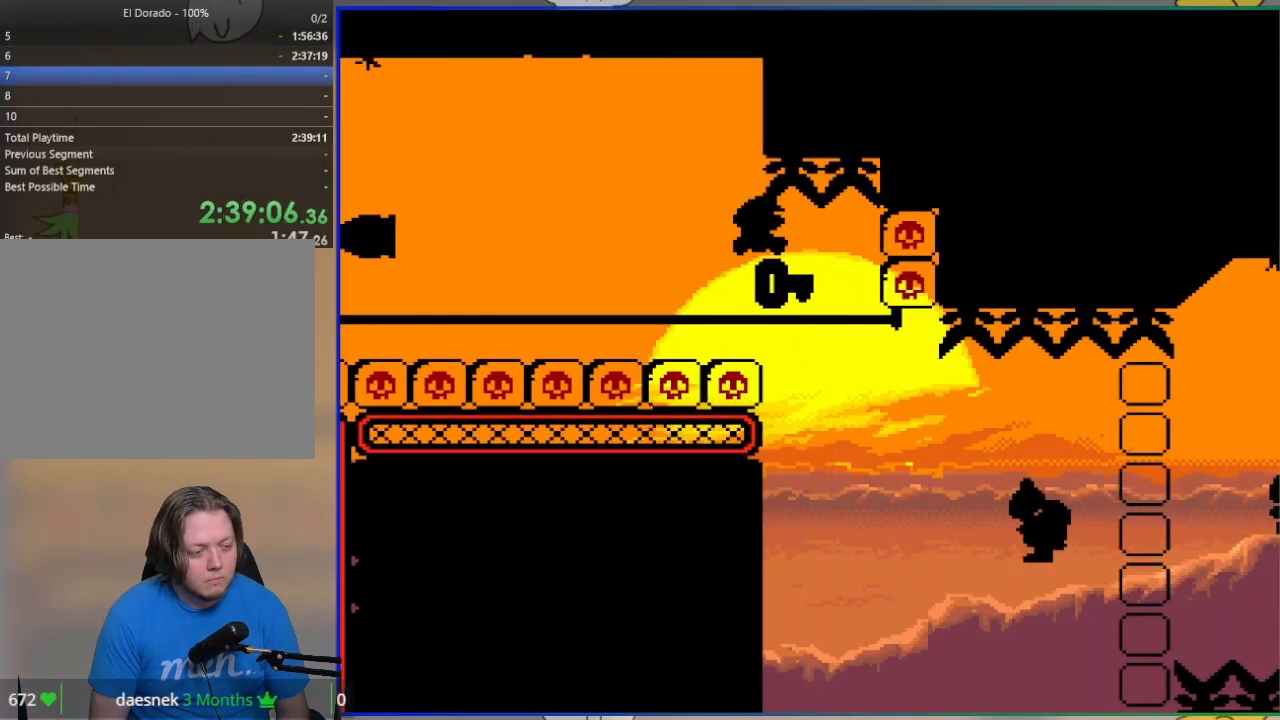
{"buttons": ["SQUARE", "DPAD_RIGHT"], "events": [[100, "DPAD_RIGHT", "up"], [117, "SQUARE", "down"], [183, "DPAD_RIGHT", "down"], [267, "DPAD_RIGHT", "up"], [367, "DPAD_RIGHT", "down"]]}
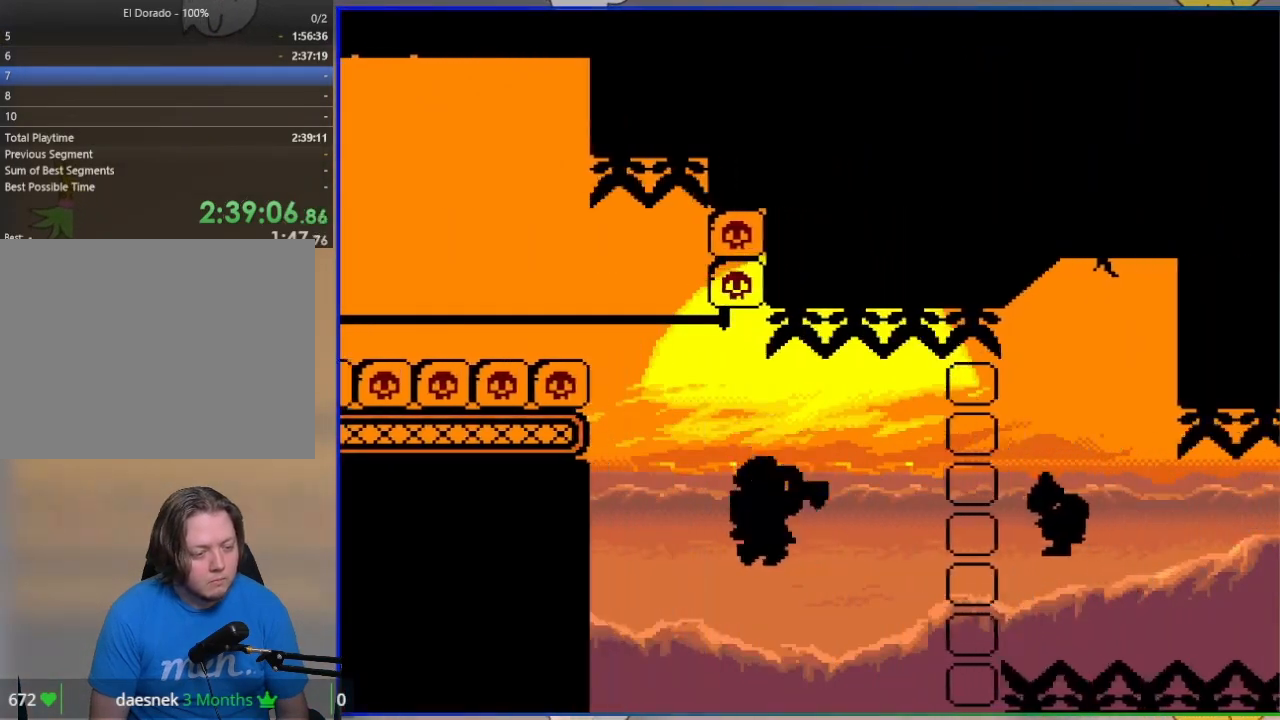
{"buttons": ["CROSS", "SQUARE", "DPAD_RIGHT"], "events": [[133, "CROSS", "down"]]}
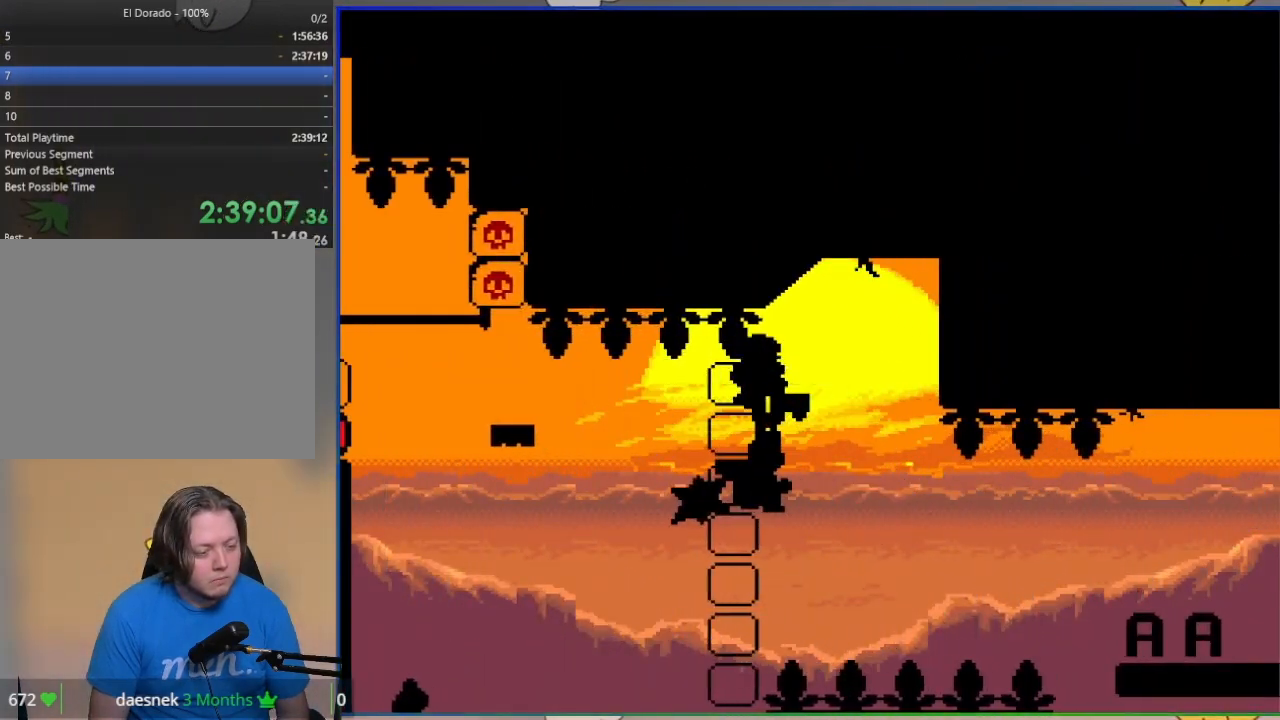
{"buttons": ["CROSS", "SQUARE"], "events": [[17, "CROSS", "up"], [83, "CROSS", "down"], [117, "DPAD_RIGHT", "up"], [167, "DPAD_LEFT", "down"], [333, "DPAD_LEFT", "up"]]}
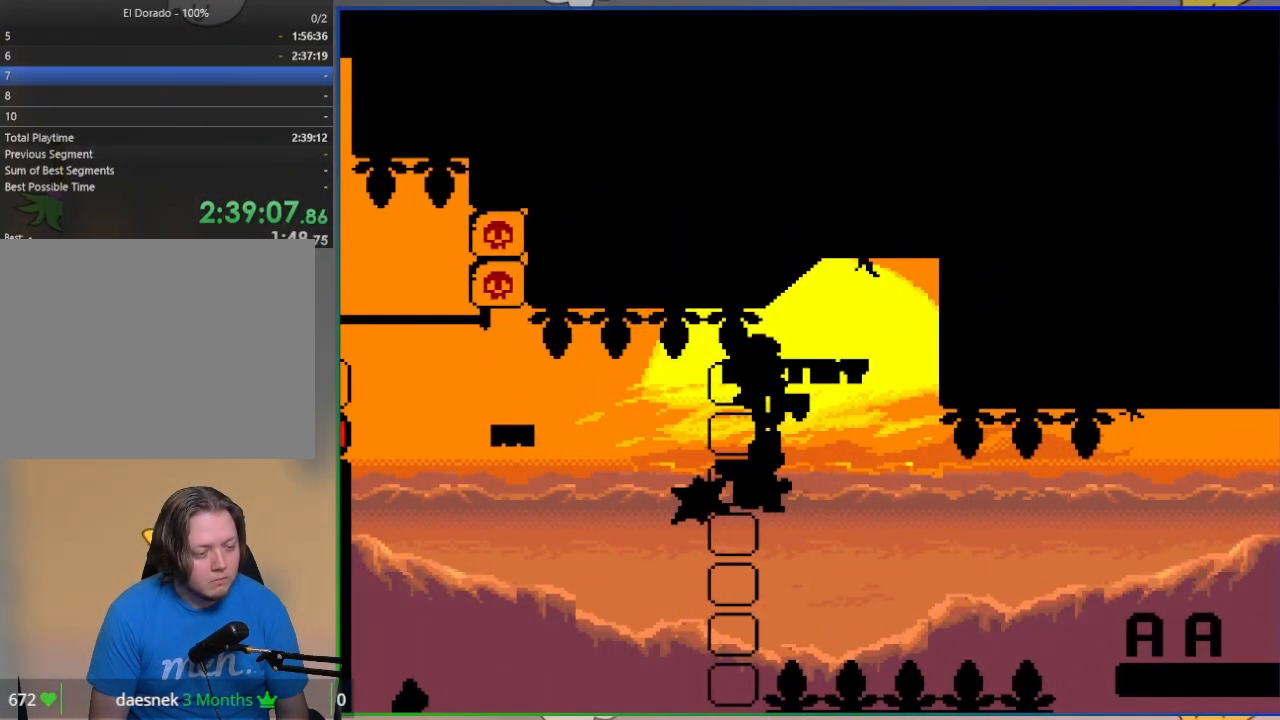
{"buttons": [], "events": [[50, "CROSS", "up"], [50, "SQUARE", "up"]]}
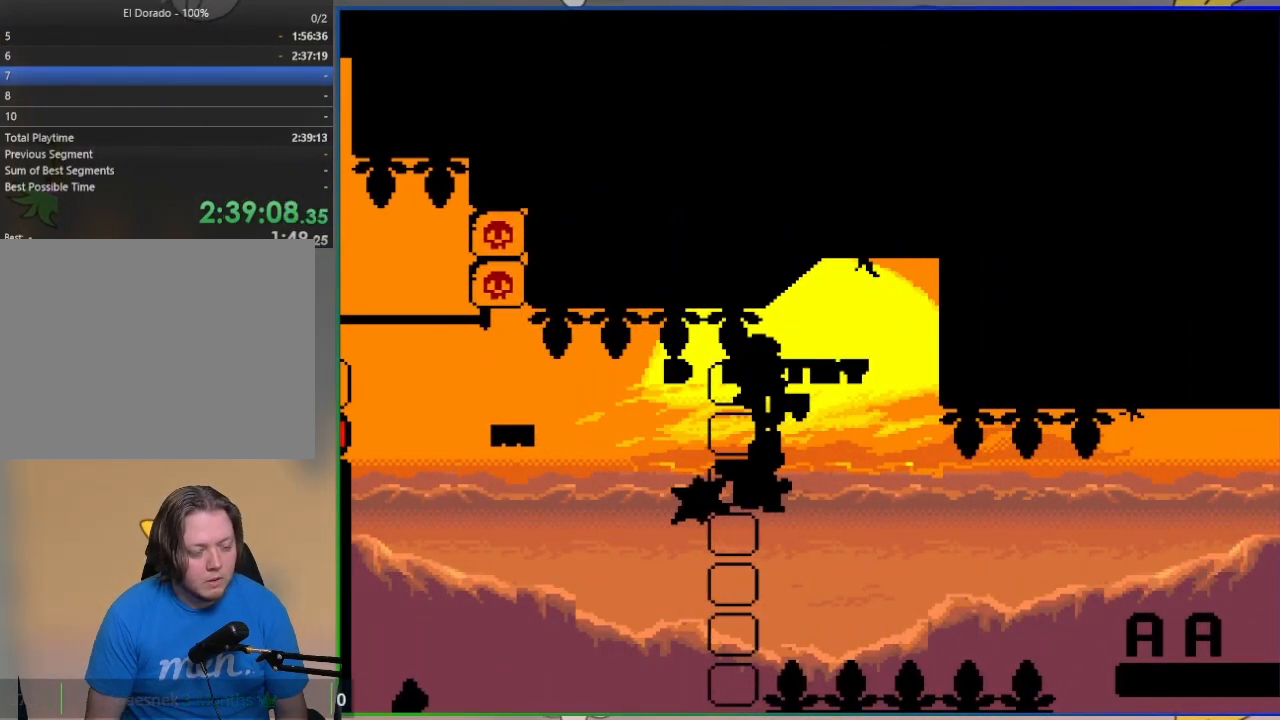
{"buttons": [], "events": []}
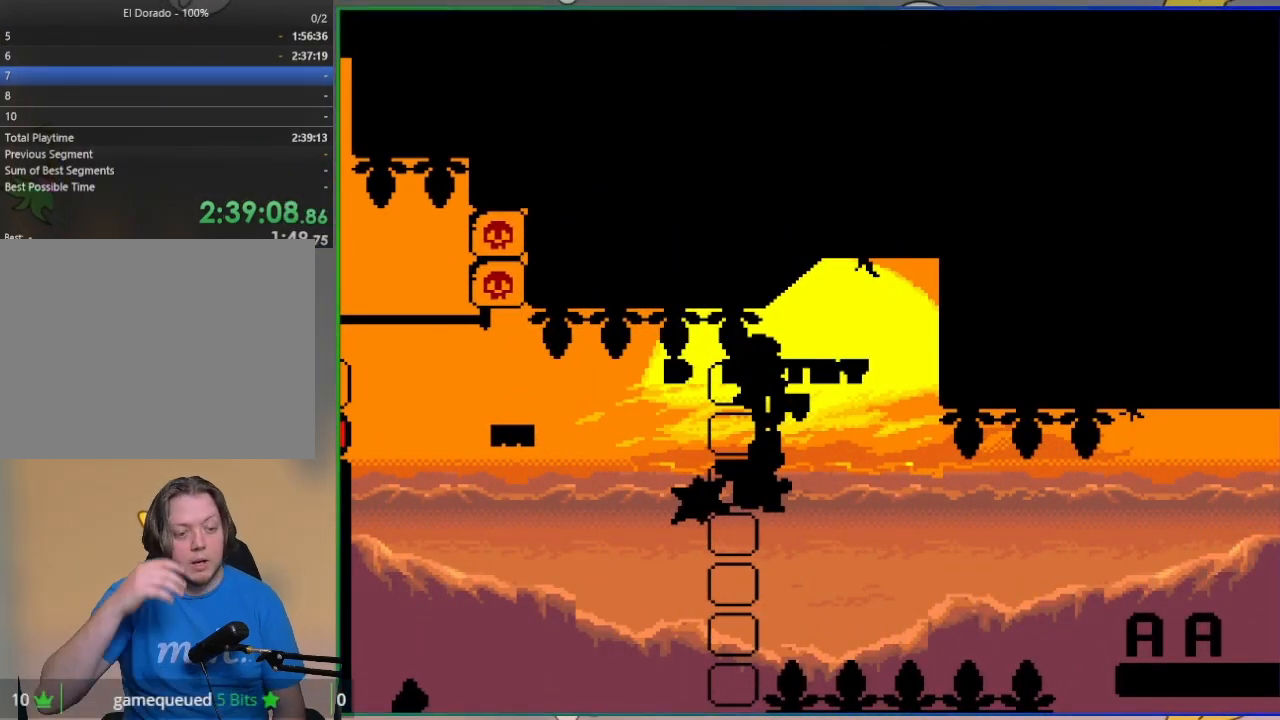
{"buttons": [], "events": []}
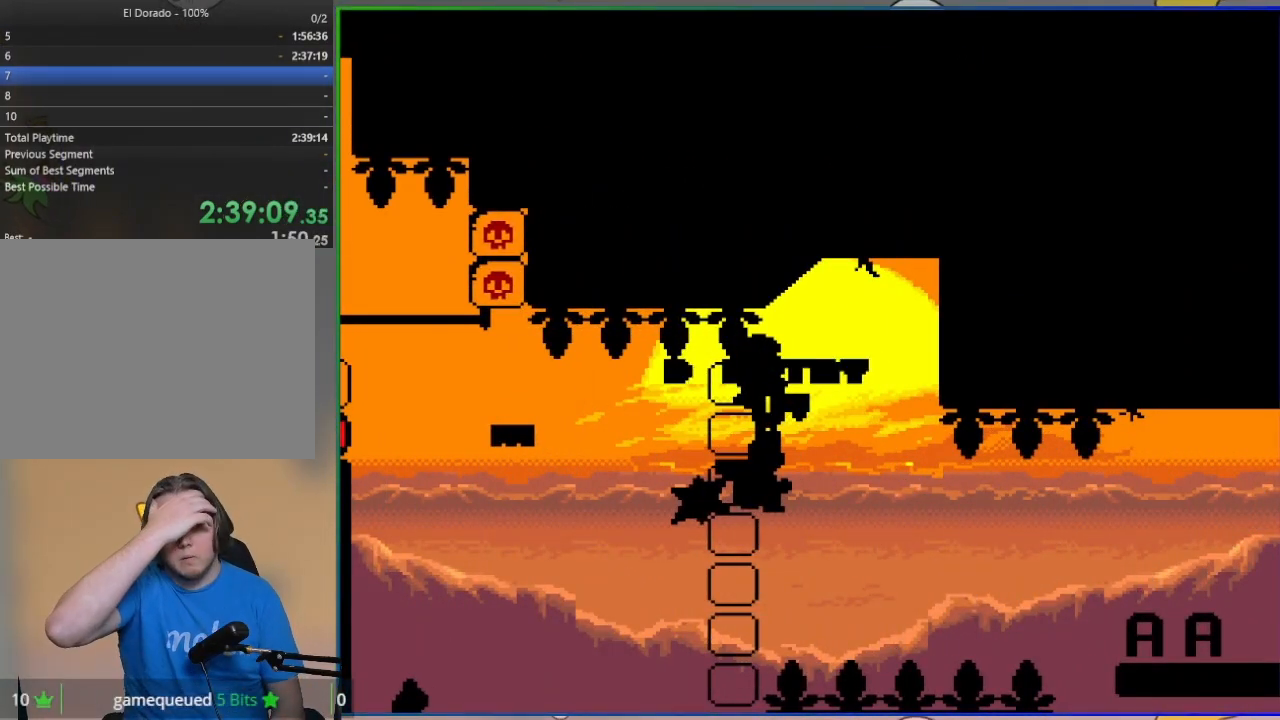
{"buttons": [], "events": []}
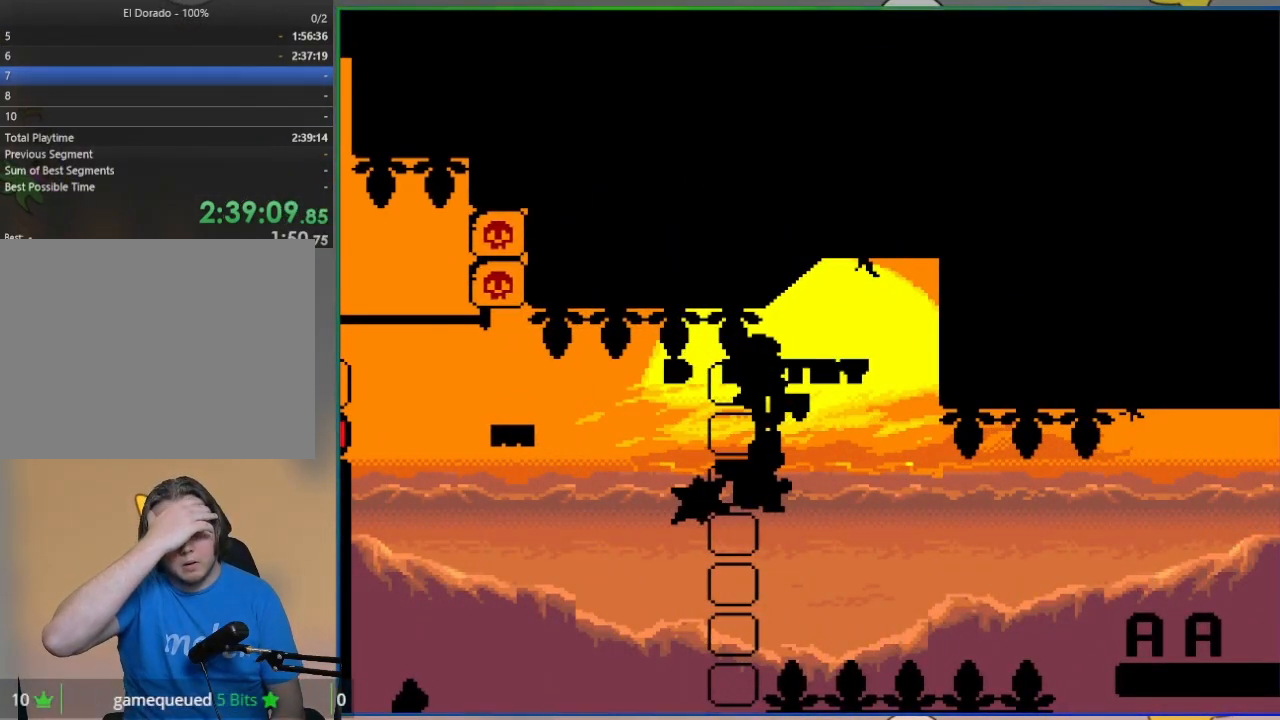
{"buttons": [], "events": []}